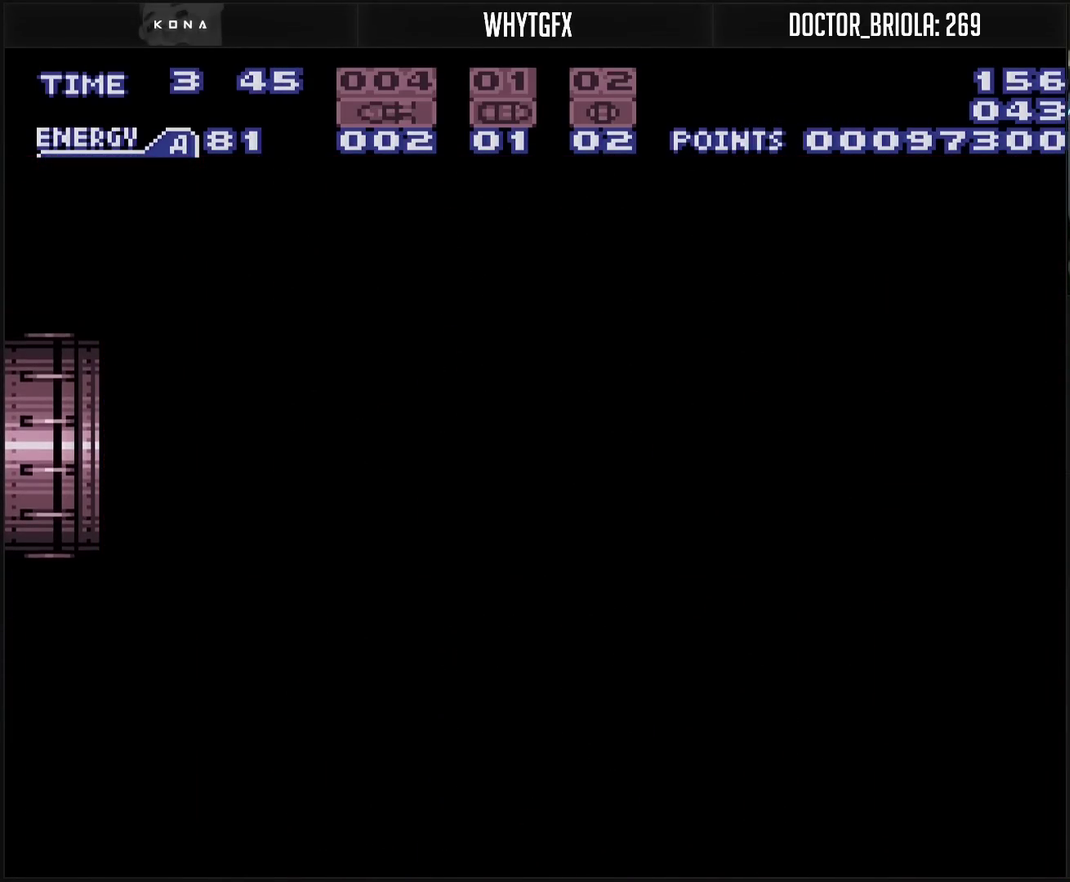
Gameplay with a controller (PlayStation layout); each line is a JSON object with the inputs held at the frame after it. "events" lists button and stick changes between this image and that frame as [ms after this image, input, new state], when the widget could be followed in between. Not read: L2 L3 R2 R3.
{"buttons": ["CROSS", "DPAD_LEFT"], "events": []}
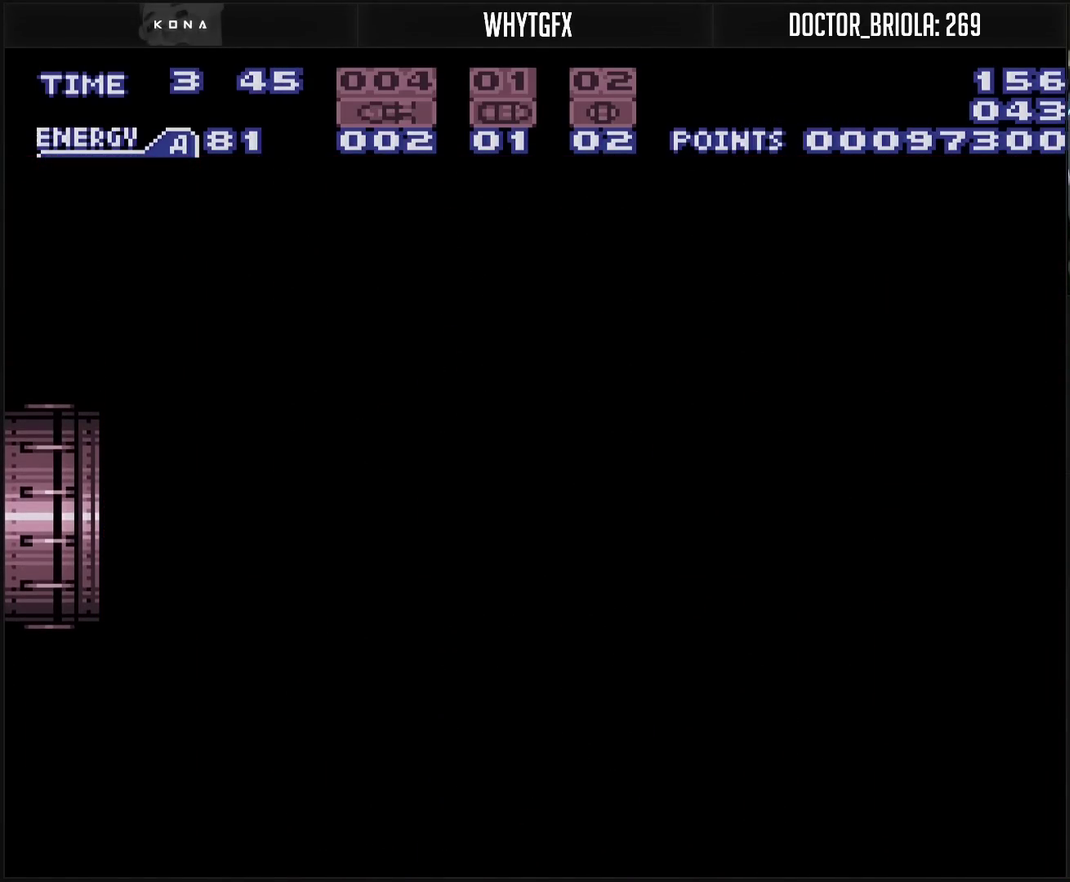
{"buttons": ["CROSS", "DPAD_LEFT"], "events": []}
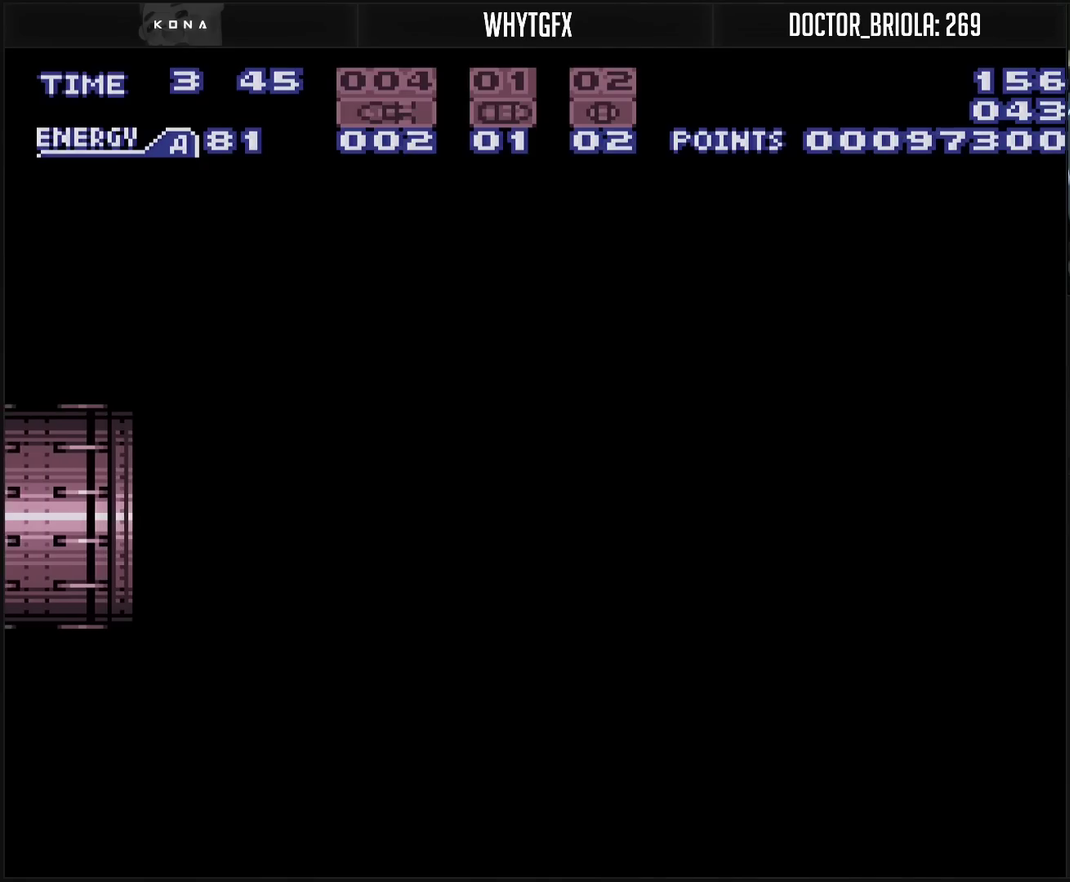
{"buttons": ["CROSS", "DPAD_LEFT"], "events": []}
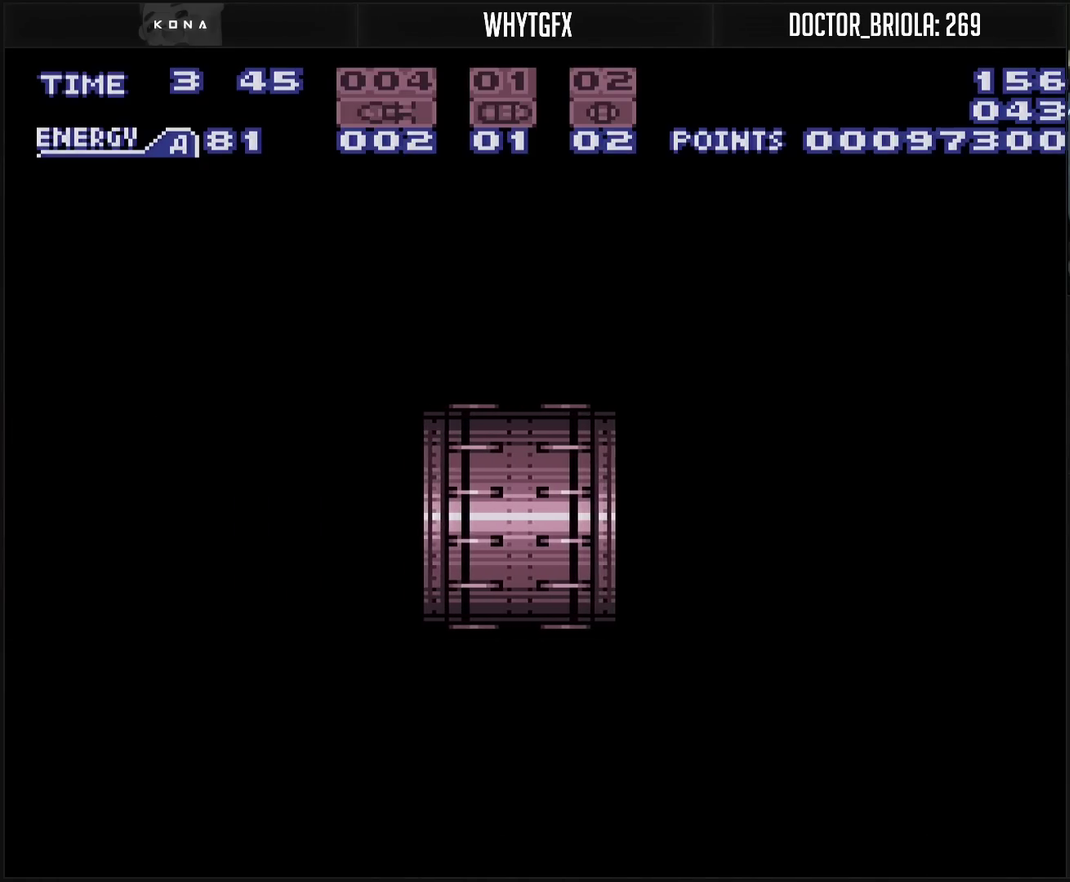
{"buttons": ["CROSS"], "events": [[67, "DPAD_LEFT", "up"]]}
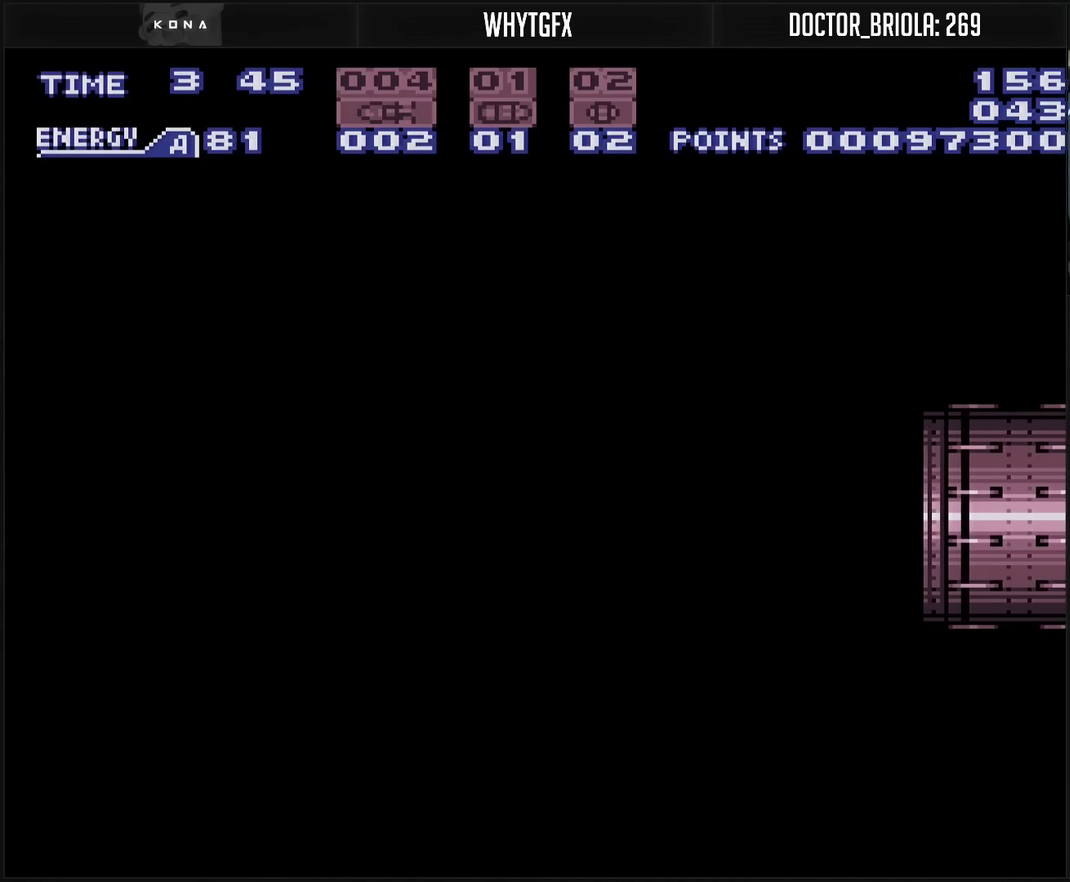
{"buttons": ["CROSS"], "events": []}
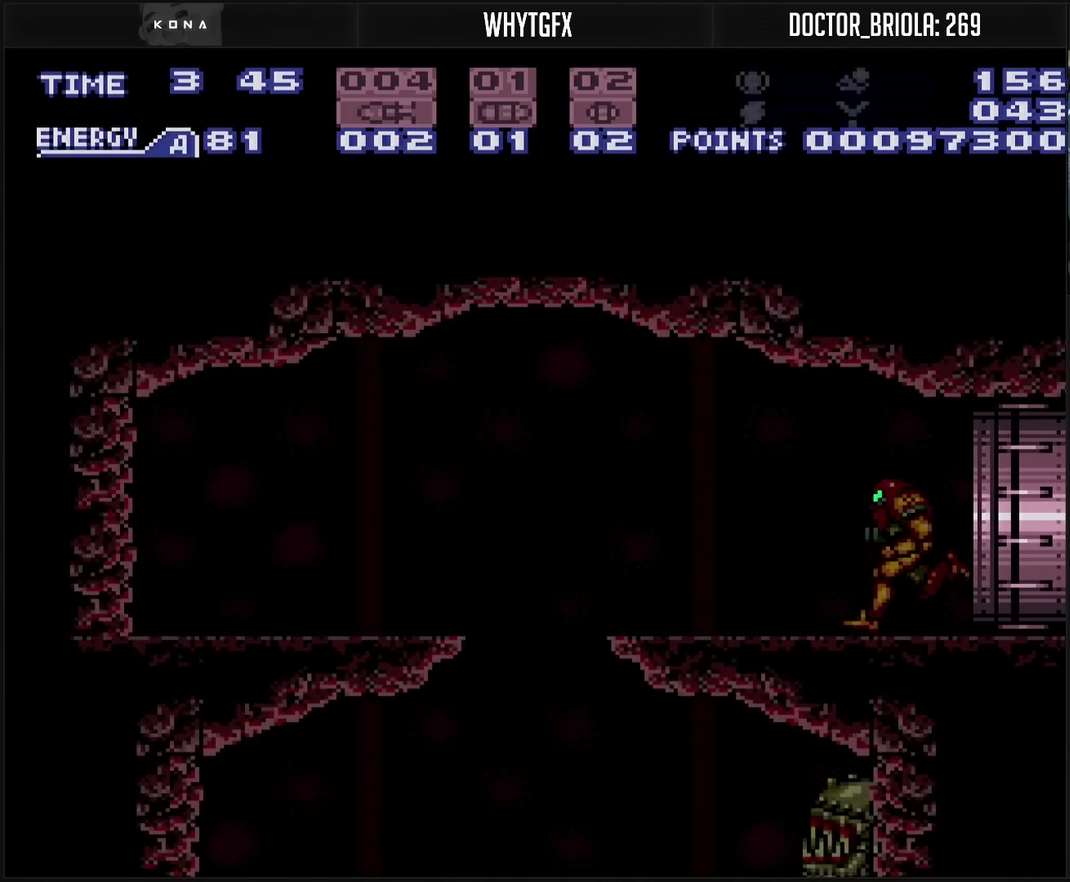
{"buttons": ["CROSS", "L1"], "events": [[267, "L1", "down"]]}
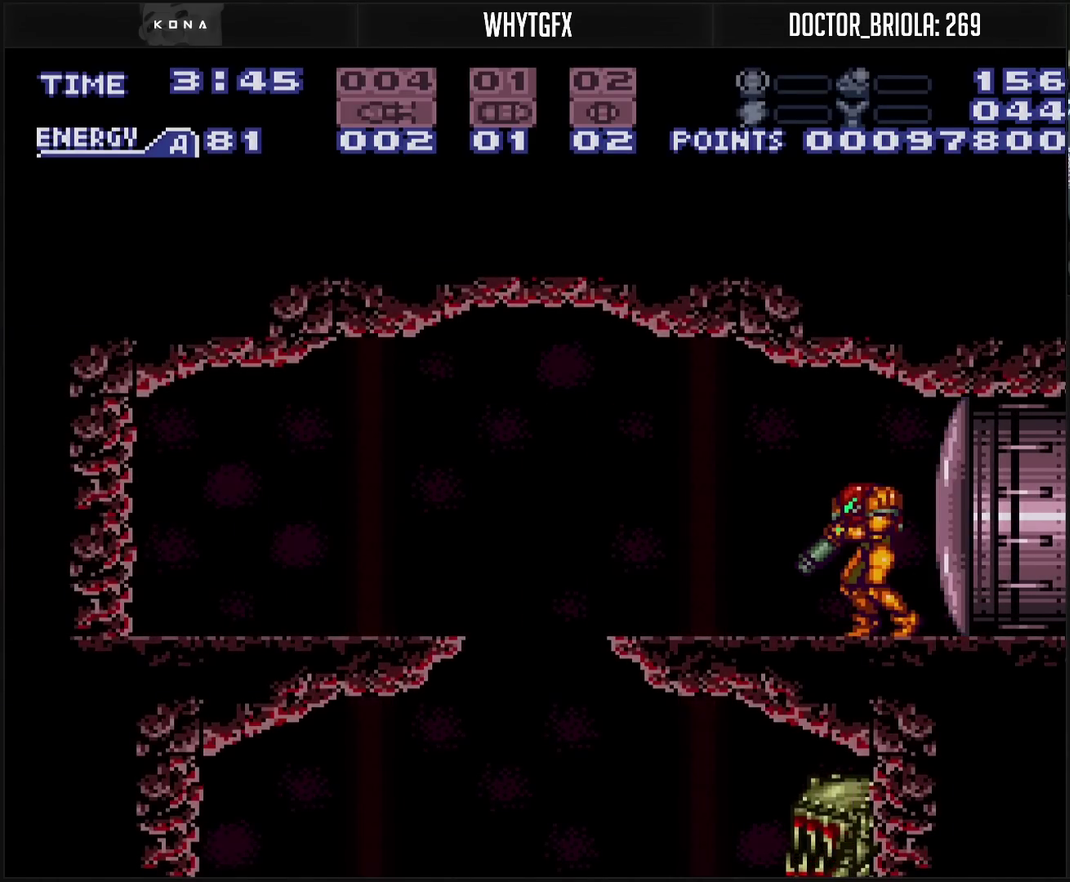
{"buttons": ["CROSS", "L1", "DPAD_LEFT"], "events": [[150, "DPAD_DOWN", "down"], [183, "CROSS", "up"], [267, "CROSS", "down"], [267, "TRIANGLE", "down"], [417, "DPAD_DOWN", "up"], [417, "TRIANGLE", "up"], [467, "DPAD_LEFT", "down"]]}
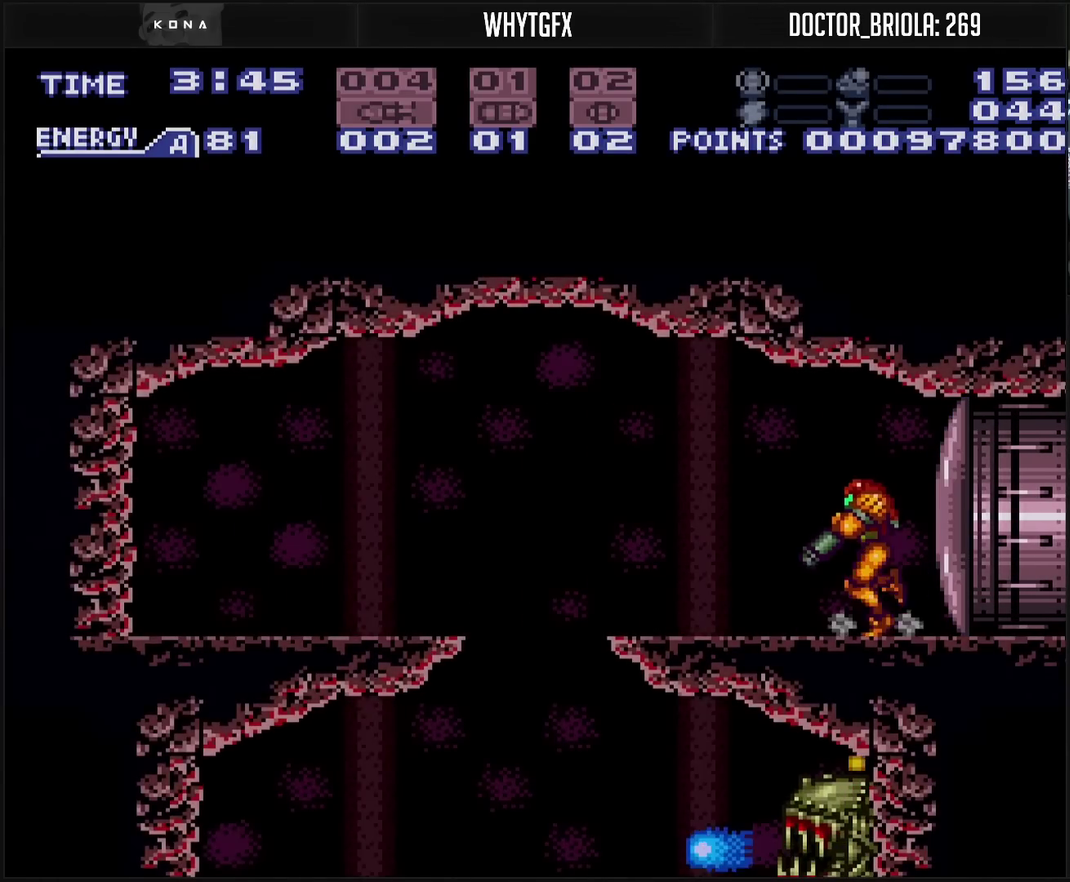
{"buttons": ["SQUARE"], "events": [[67, "DPAD_LEFT", "up"], [183, "L1", "up"], [233, "CROSS", "up"], [267, "DPAD_DOWN", "down"], [317, "DPAD_DOWN", "up"], [450, "DPAD_LEFT", "down"], [500, "DPAD_LEFT", "up"], [500, "SQUARE", "down"]]}
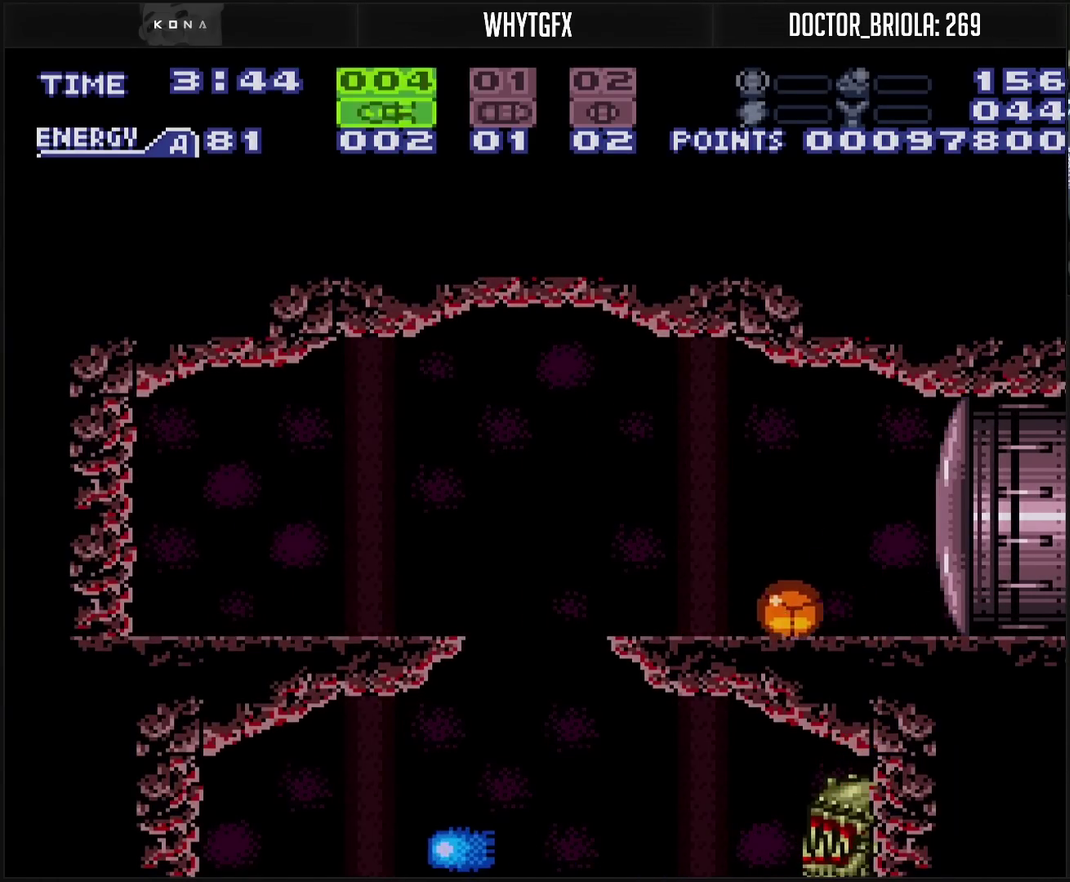
{"buttons": [], "events": [[50, "SQUARE", "up"], [300, "DPAD_RIGHT", "down"], [367, "DPAD_RIGHT", "up"], [400, "SQUARE", "down"], [500, "SQUARE", "up"]]}
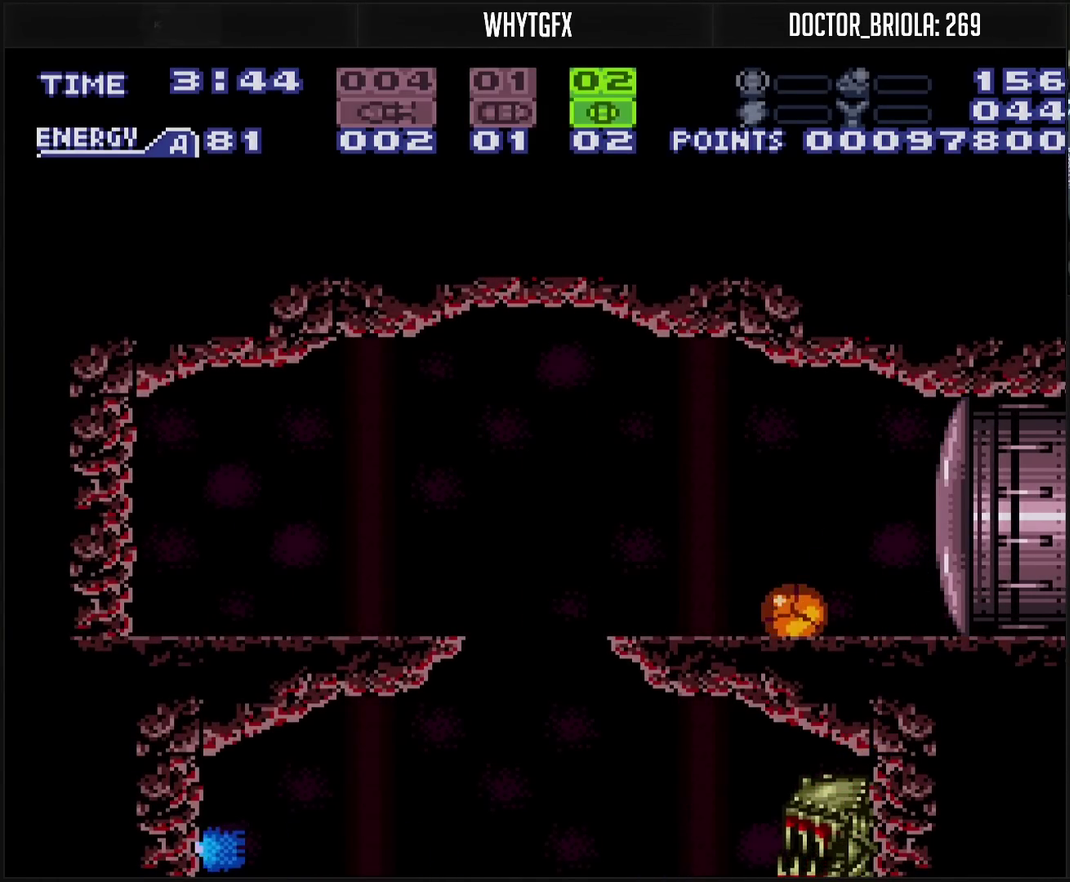
{"buttons": ["DPAD_RIGHT"], "events": [[100, "DPAD_LEFT", "down"], [300, "DPAD_LEFT", "up"], [317, "TRIANGLE", "down"], [367, "DPAD_RIGHT", "down"], [400, "TRIANGLE", "up"]]}
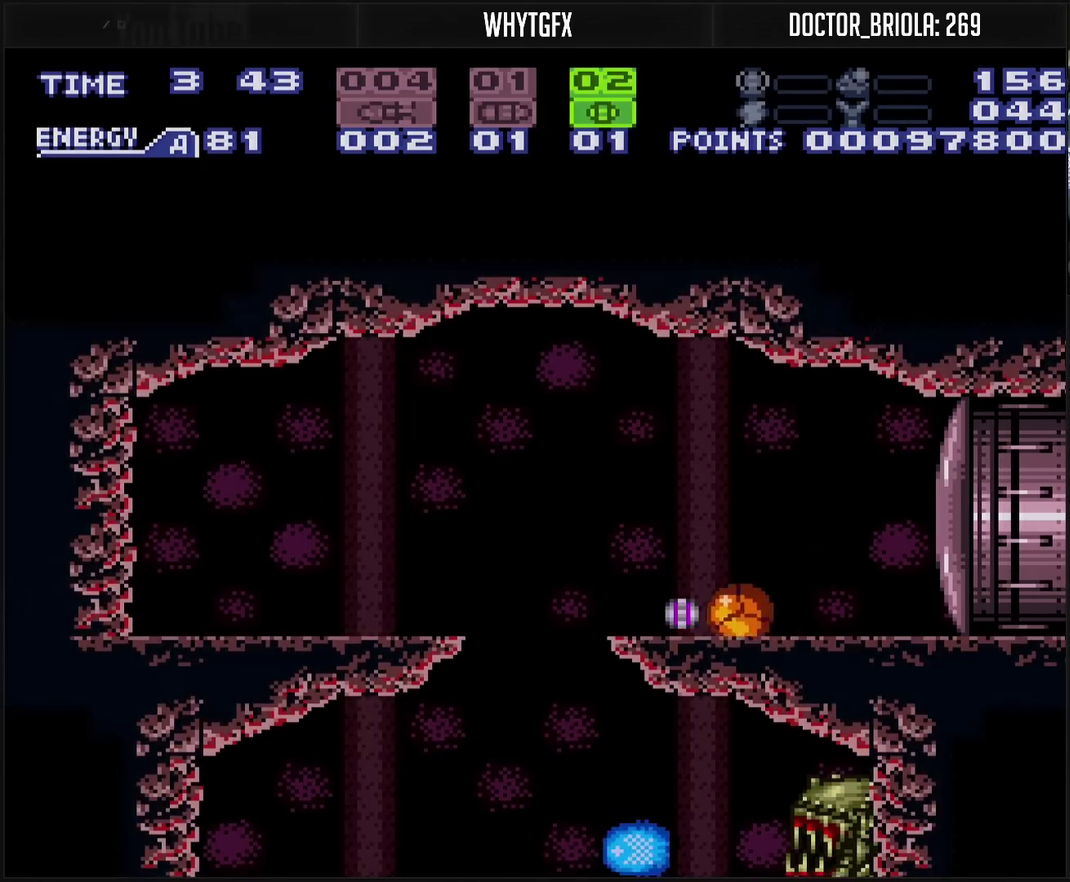
{"buttons": ["CROSS"], "events": [[33, "CROSS", "down"], [100, "DPAD_RIGHT", "up"], [133, "DPAD_LEFT", "down"], [183, "DPAD_UP", "down"], [200, "DPAD_LEFT", "up"], [317, "DPAD_UP", "up"], [350, "SELECT", "down"], [483, "SELECT", "up"]]}
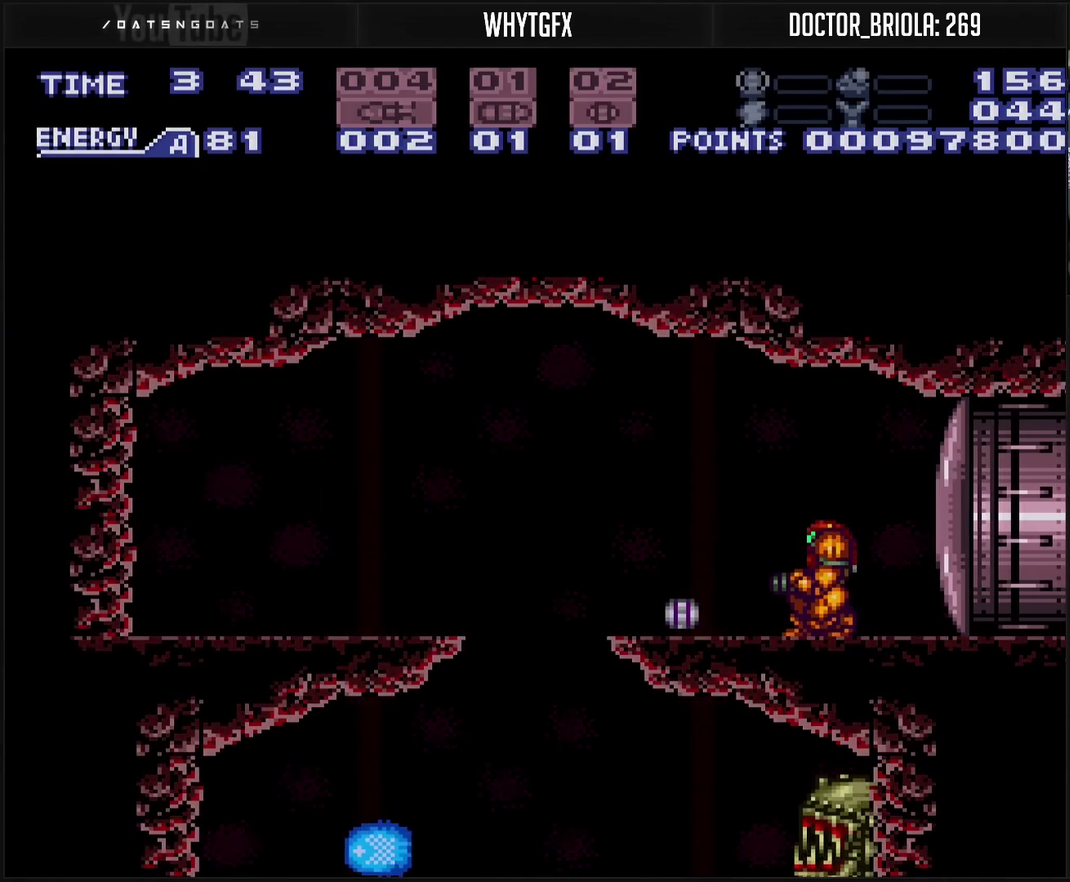
{"buttons": ["CROSS", "DPAD_LEFT"], "events": [[467, "DPAD_LEFT", "down"]]}
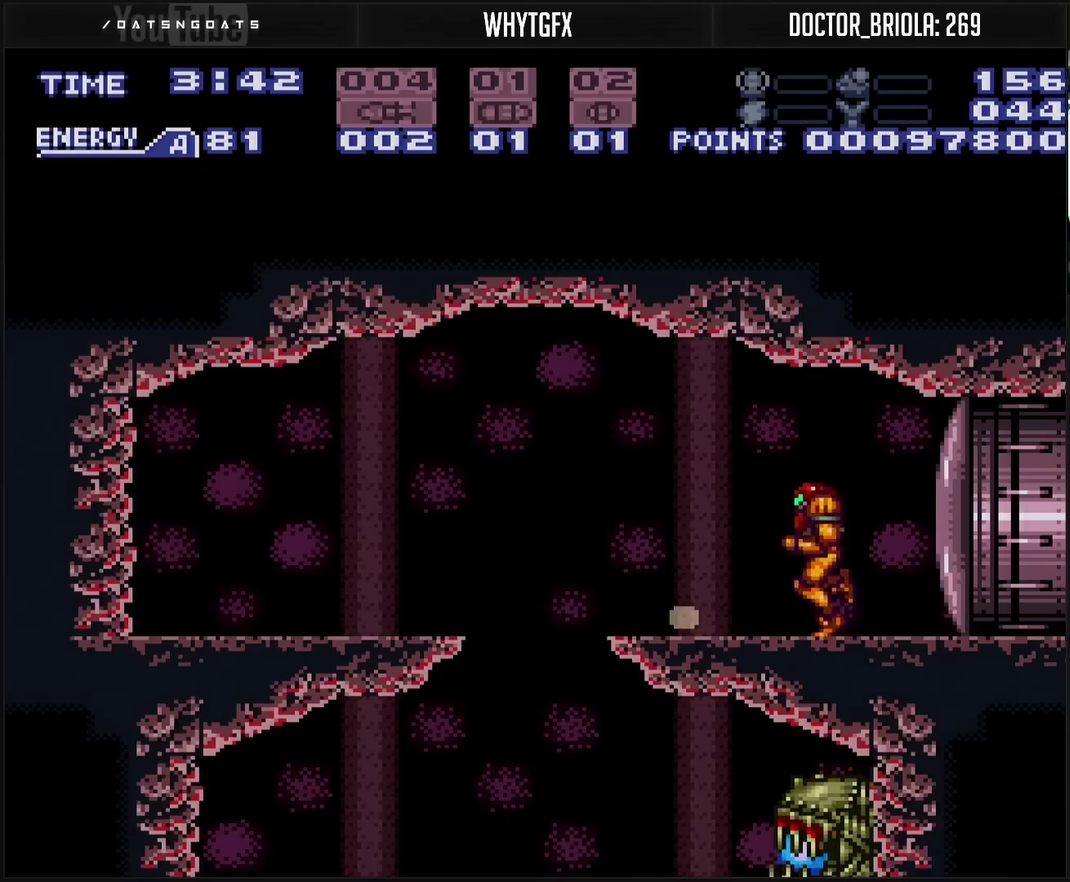
{"buttons": ["CROSS", "DPAD_LEFT"], "events": [[233, "CIRCLE", "down"], [400, "CIRCLE", "up"], [400, "CROSS", "up"], [483, "CROSS", "down"]]}
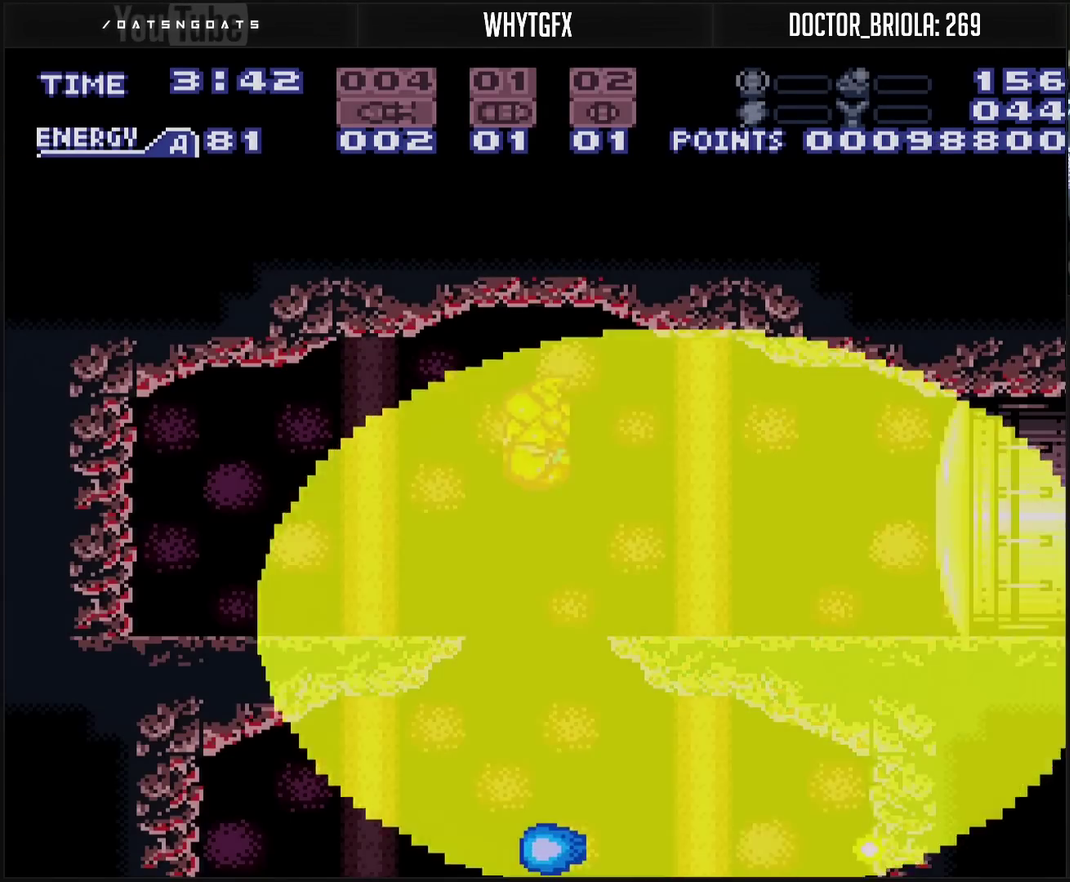
{"buttons": ["DPAD_LEFT"], "events": [[233, "L1", "down"], [267, "DPAD_LEFT", "up"], [300, "L1", "up"], [433, "CROSS", "up"], [433, "DPAD_LEFT", "down"]]}
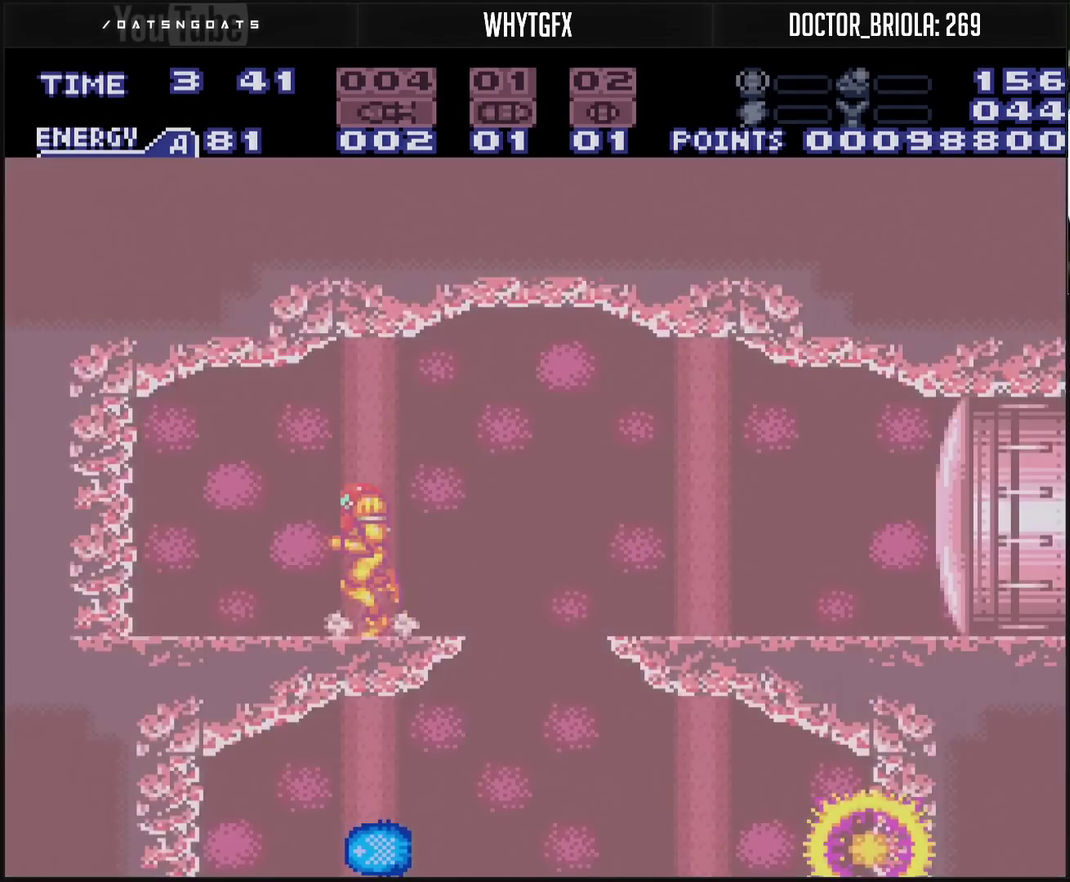
{"buttons": ["CROSS", "DPAD_LEFT"], "events": [[333, "CROSS", "down"]]}
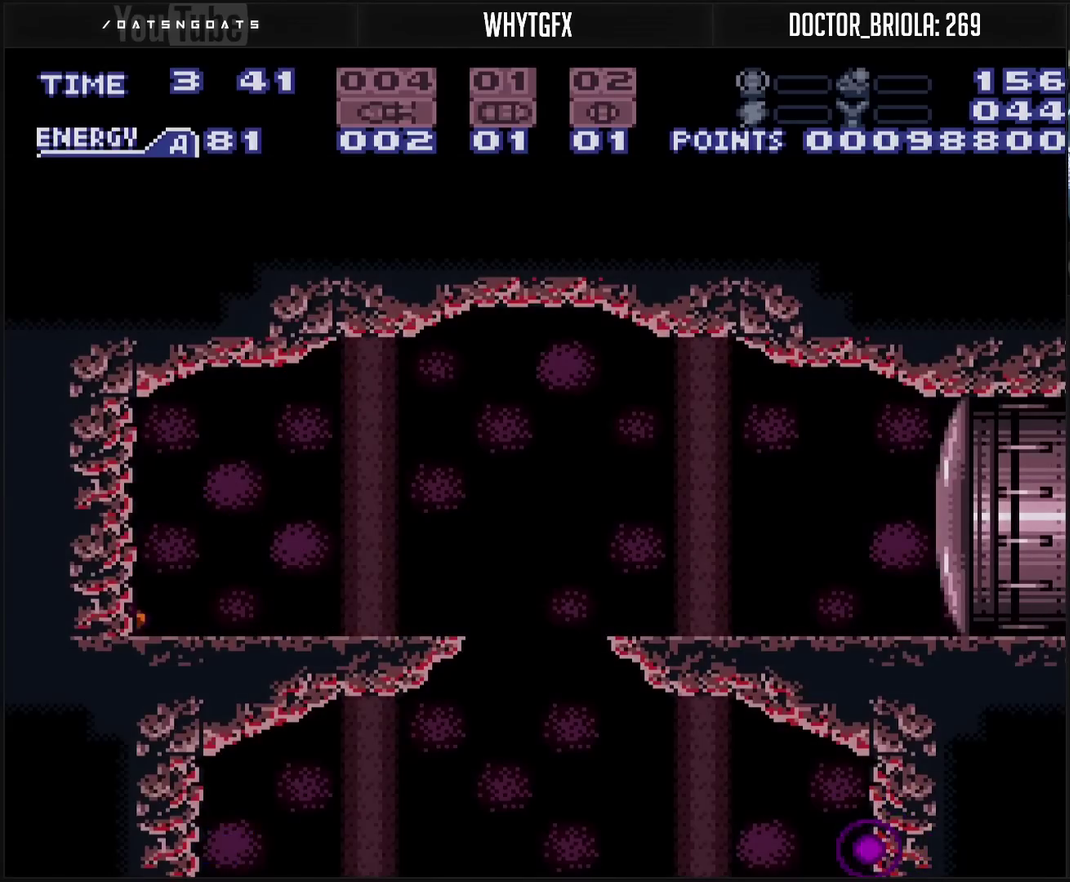
{"buttons": ["CROSS", "DPAD_LEFT"], "events": [[17, "TRIANGLE", "down"], [83, "TRIANGLE", "up"], [383, "TRIANGLE", "down"], [433, "TRIANGLE", "up"]]}
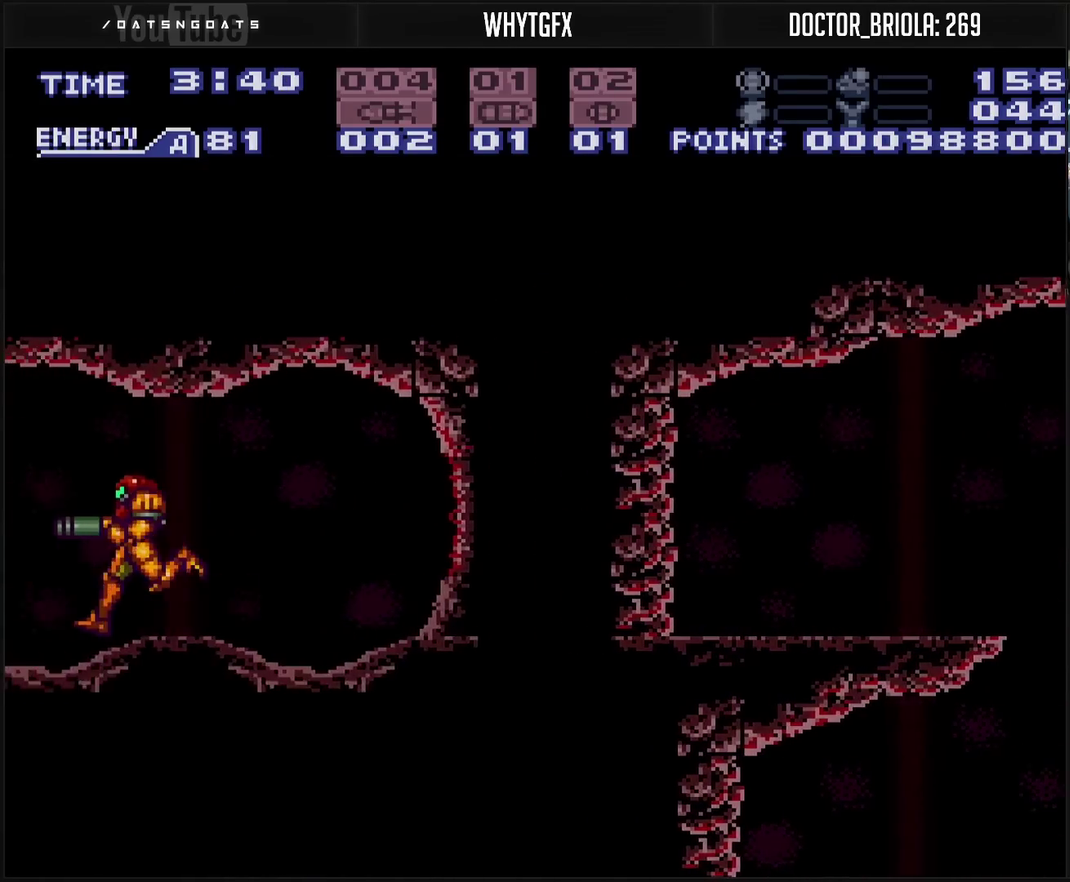
{"buttons": ["CROSS", "L1", "DPAD_LEFT"], "events": [[83, "TRIANGLE", "down"], [133, "TRIANGLE", "up"], [317, "DPAD_DOWN", "down"], [317, "DPAD_LEFT", "up"], [317, "TRIANGLE", "down"], [367, "TRIANGLE", "up"], [383, "DPAD_DOWN", "up"], [383, "DPAD_LEFT", "down"], [433, "L1", "down"]]}
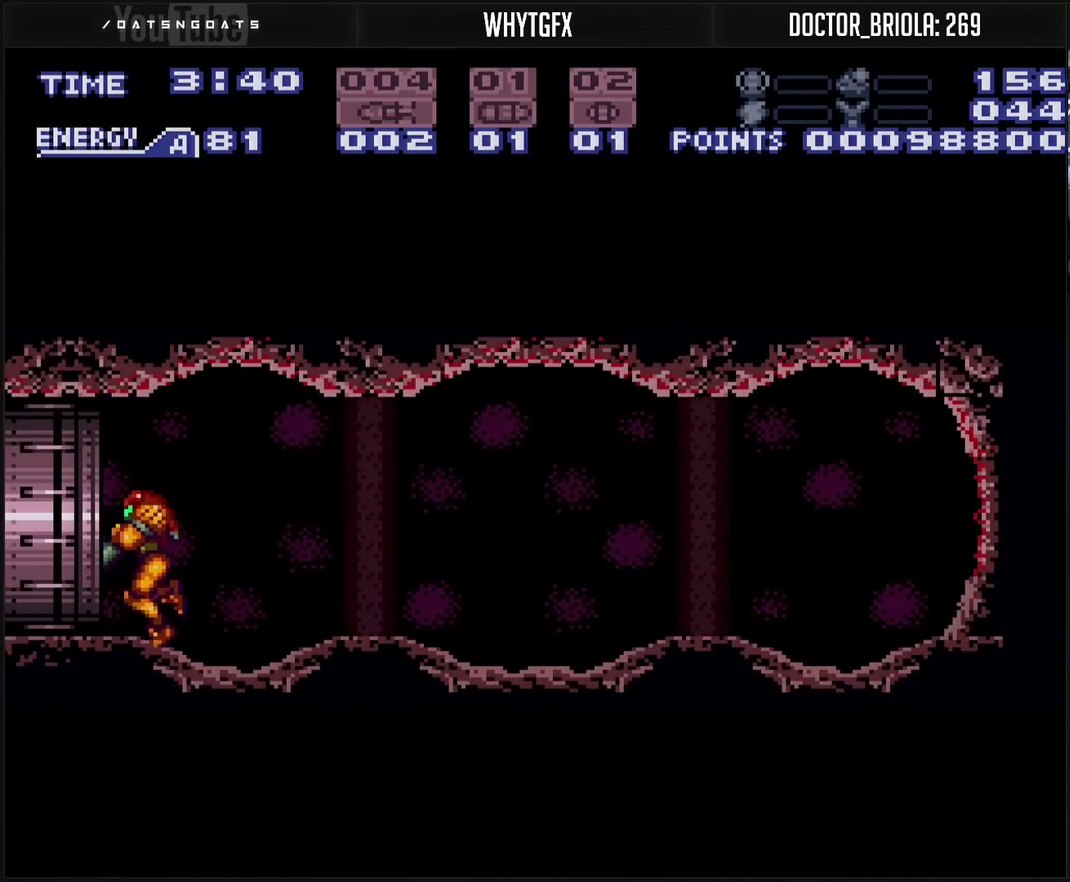
{"buttons": ["CROSS", "DPAD_LEFT"], "events": [[233, "L1", "up"]]}
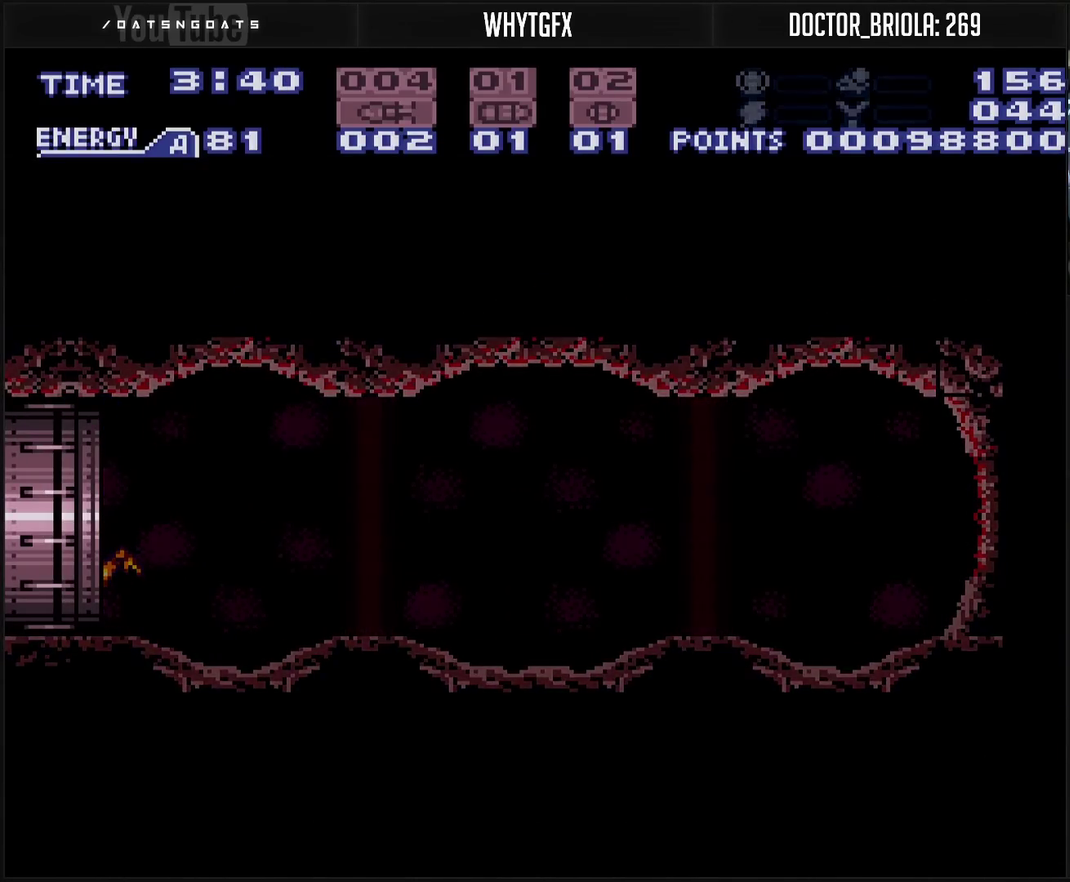
{"buttons": ["CROSS"], "events": [[267, "DPAD_LEFT", "up"]]}
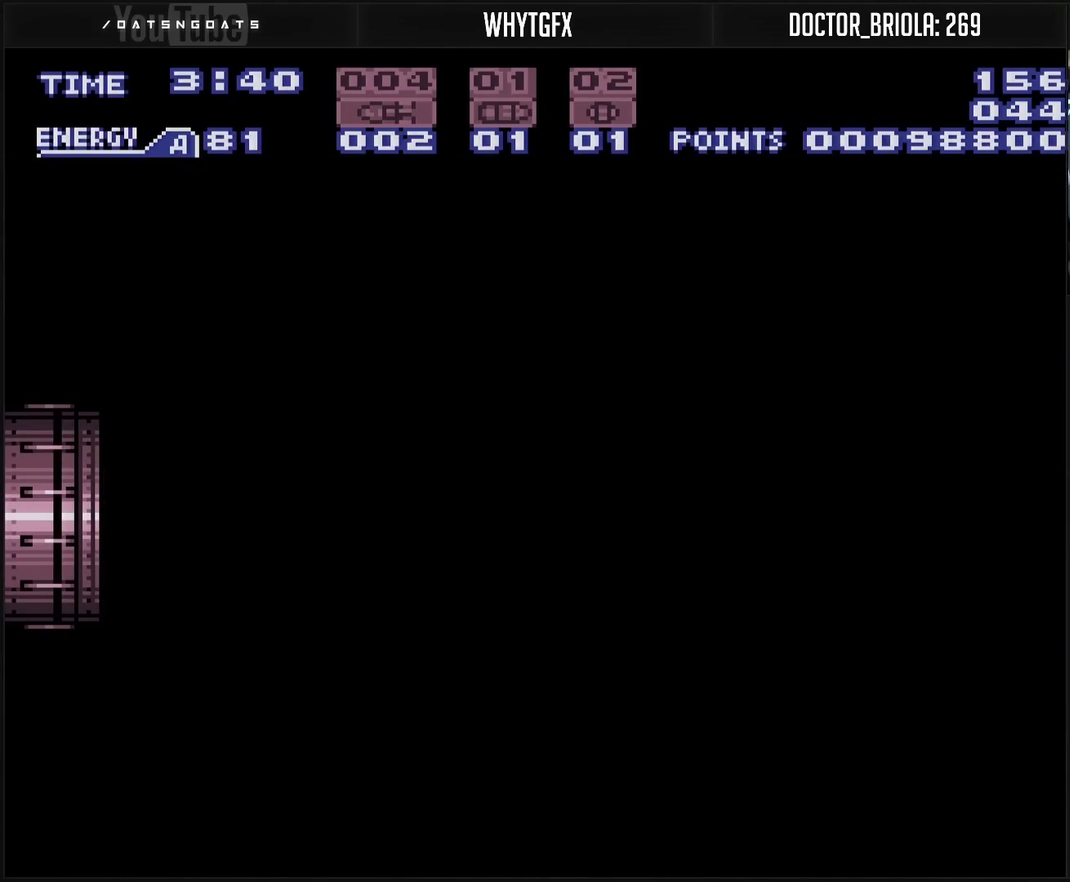
{"buttons": ["CROSS"], "events": []}
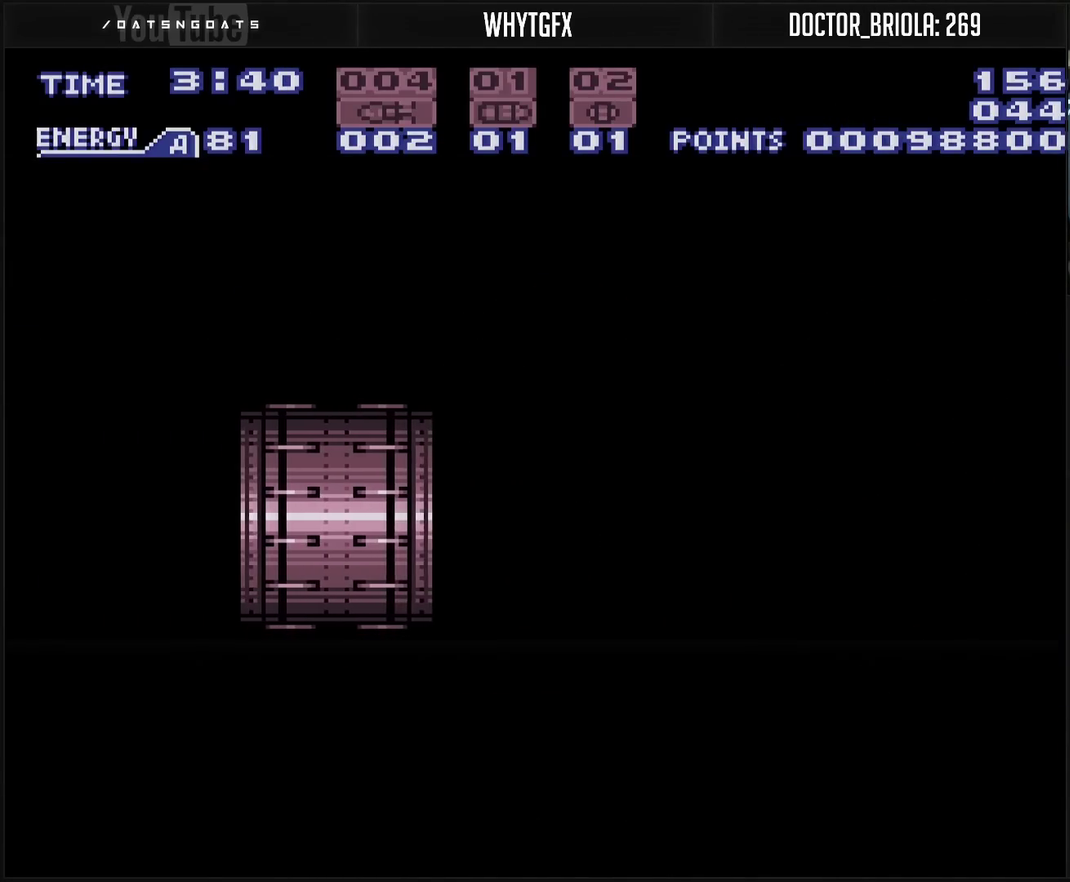
{"buttons": ["CROSS"], "events": []}
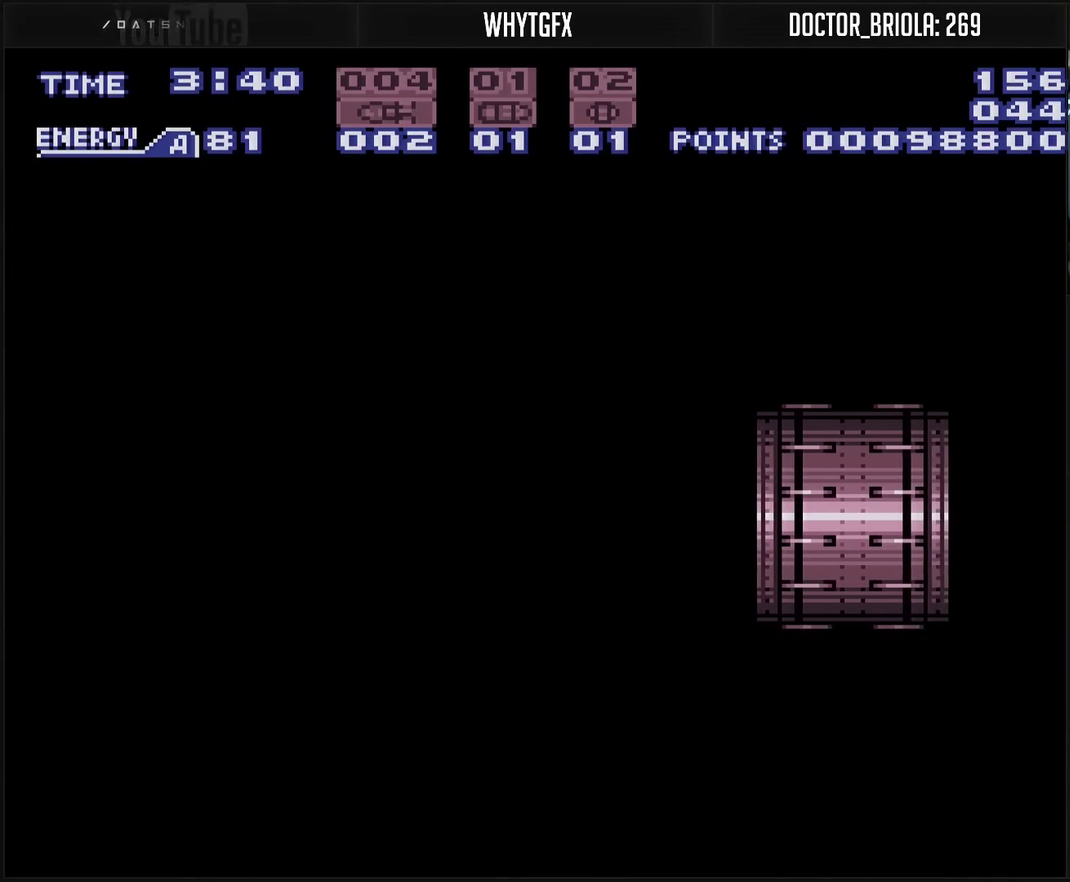
{"buttons": ["CROSS"], "events": []}
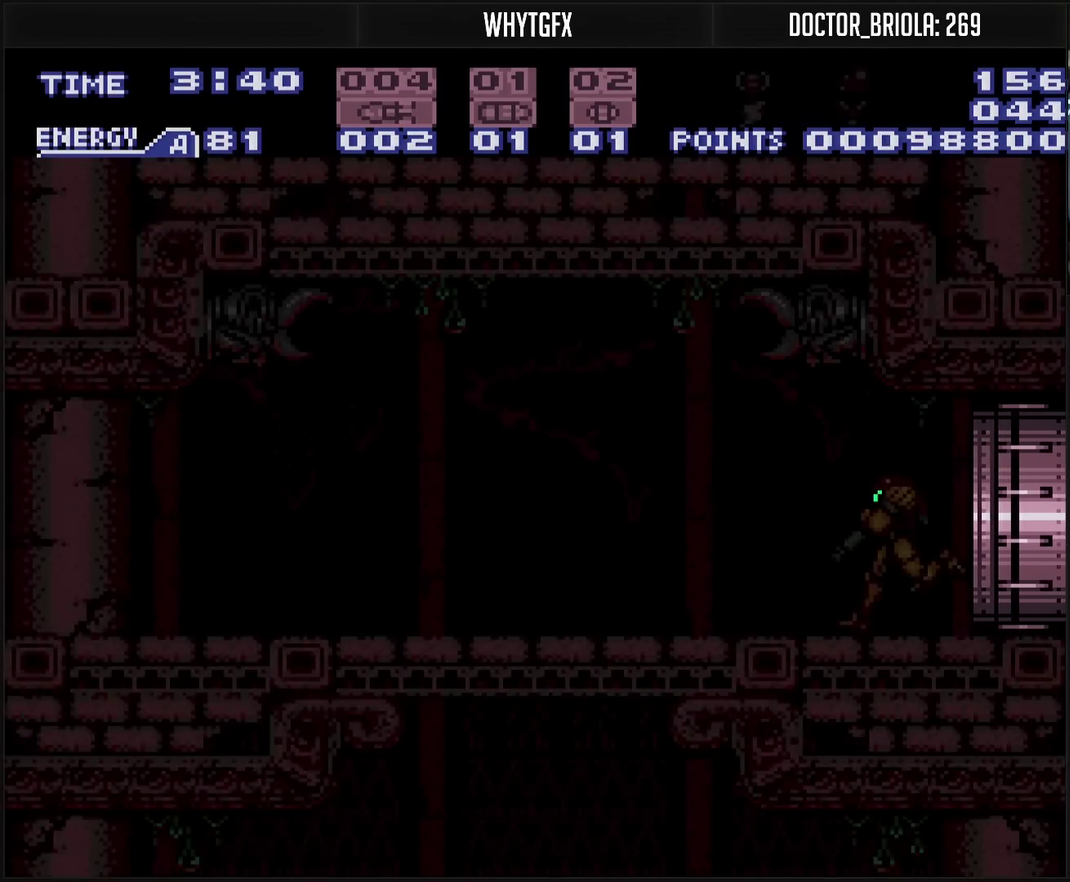
{"buttons": ["CROSS", "L1"], "events": [[267, "R1", "down"], [433, "L1", "down"], [433, "R1", "up"]]}
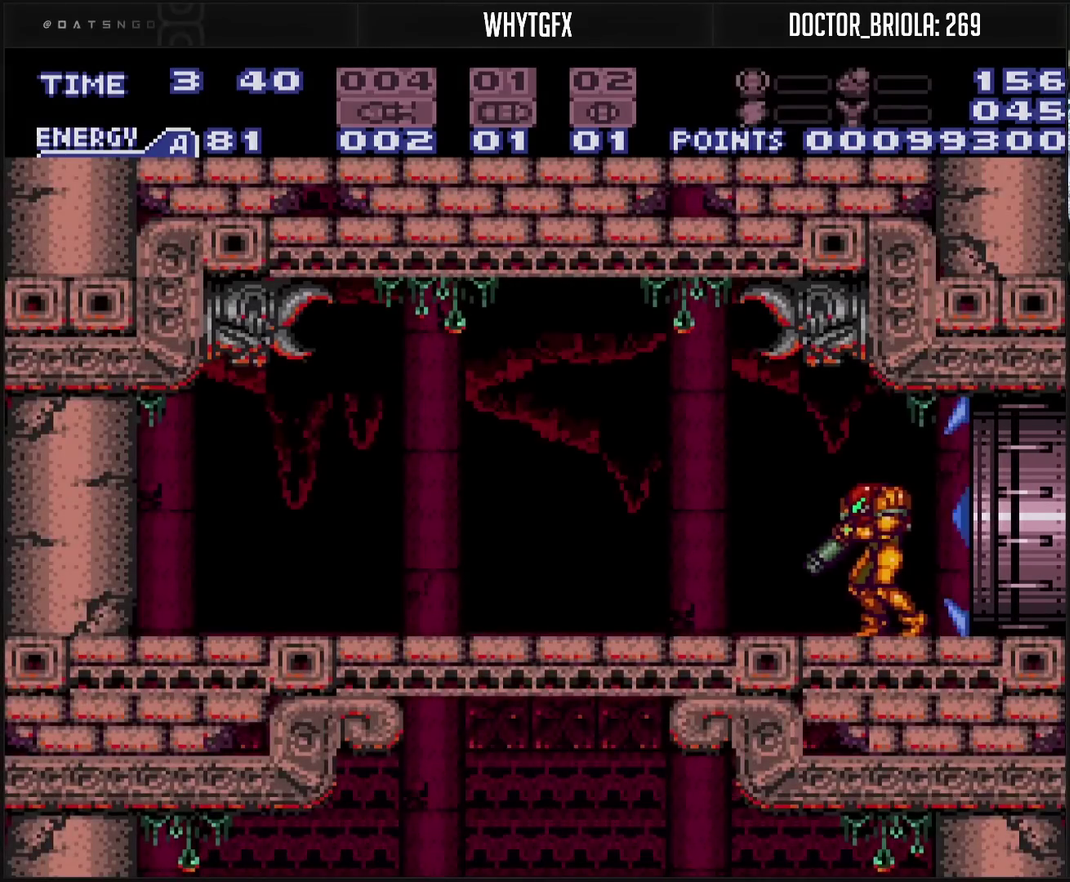
{"buttons": ["CROSS", "DPAD_DOWN", "DPAD_LEFT"], "events": [[67, "DPAD_LEFT", "down"], [83, "L1", "up"], [333, "DPAD_LEFT", "up"], [483, "DPAD_DOWN", "down"], [500, "DPAD_LEFT", "down"]]}
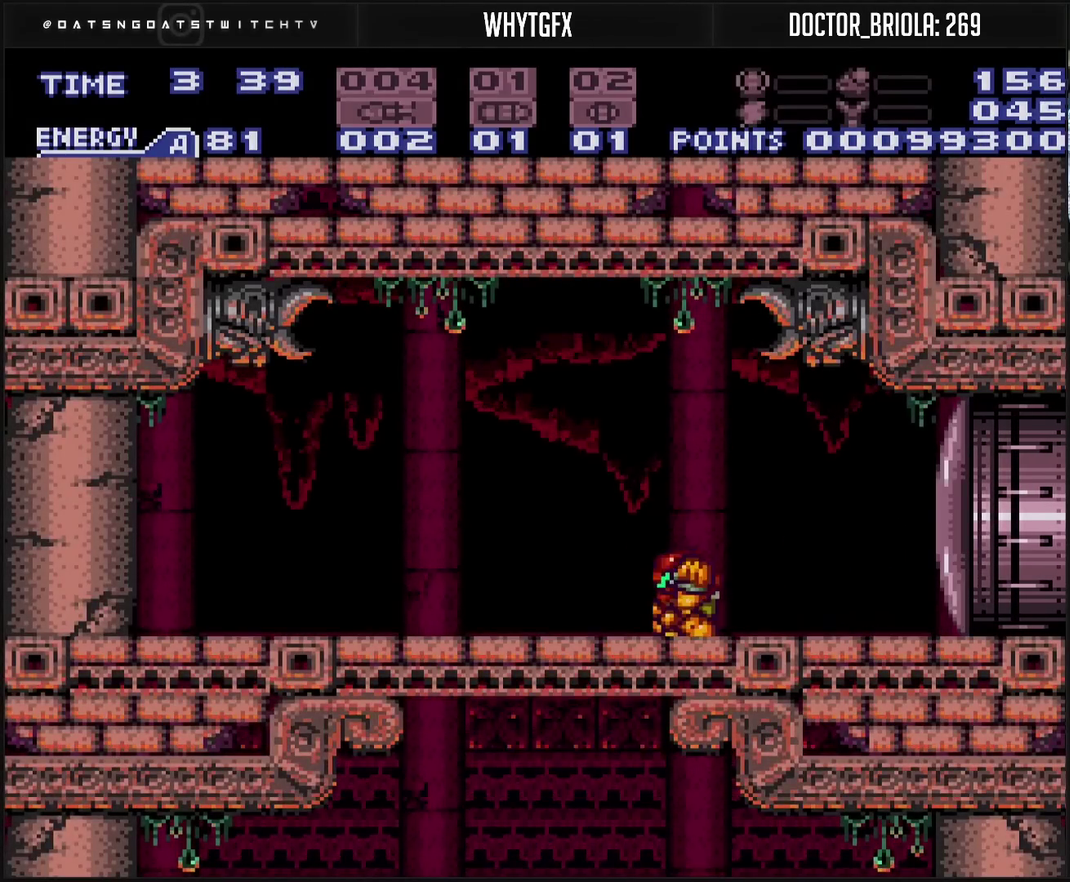
{"buttons": ["CROSS"], "events": [[83, "CROSS", "up"], [83, "DPAD_DOWN", "up"], [233, "DPAD_LEFT", "up"], [250, "TRIANGLE", "down"], [350, "DPAD_RIGHT", "down"], [350, "TRIANGLE", "up"], [400, "CROSS", "down"], [500, "DPAD_RIGHT", "up"]]}
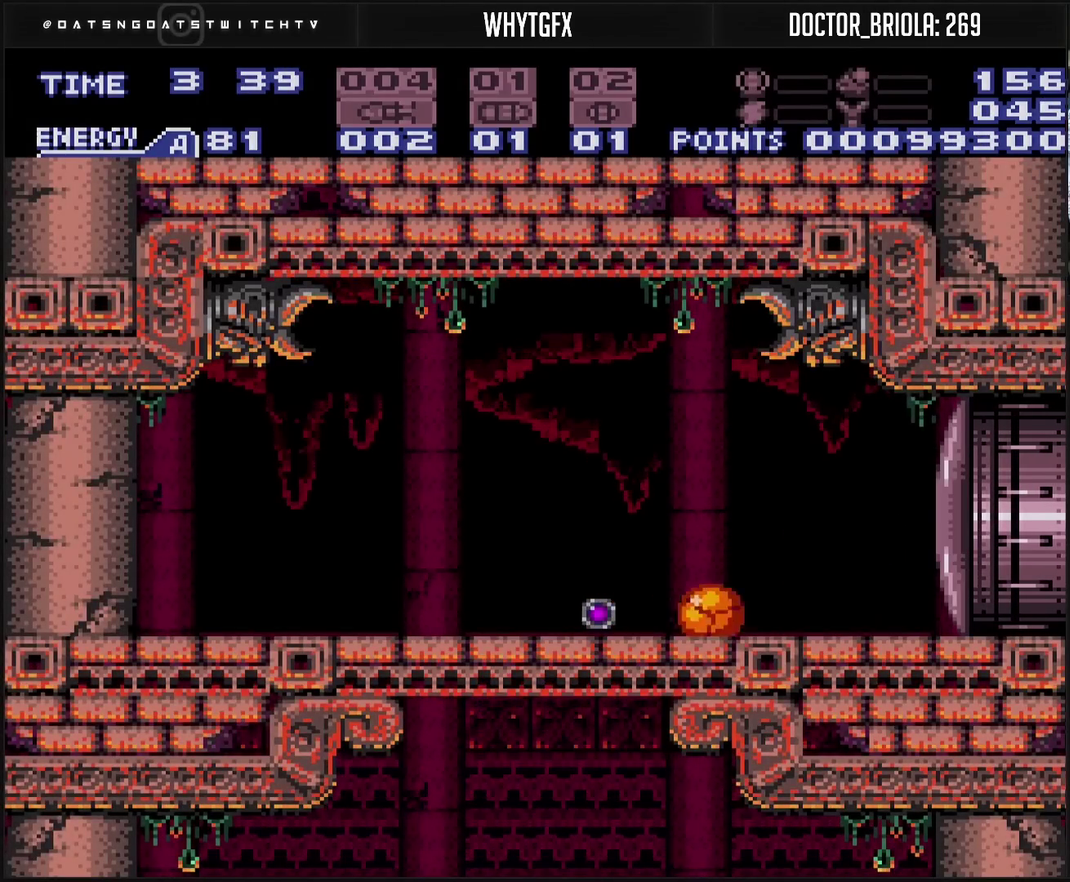
{"buttons": ["CROSS", "DPAD_LEFT"], "events": [[17, "DPAD_UP", "down"], [117, "DPAD_UP", "up"], [217, "DPAD_LEFT", "down"], [317, "DPAD_LEFT", "up"], [450, "DPAD_LEFT", "down"]]}
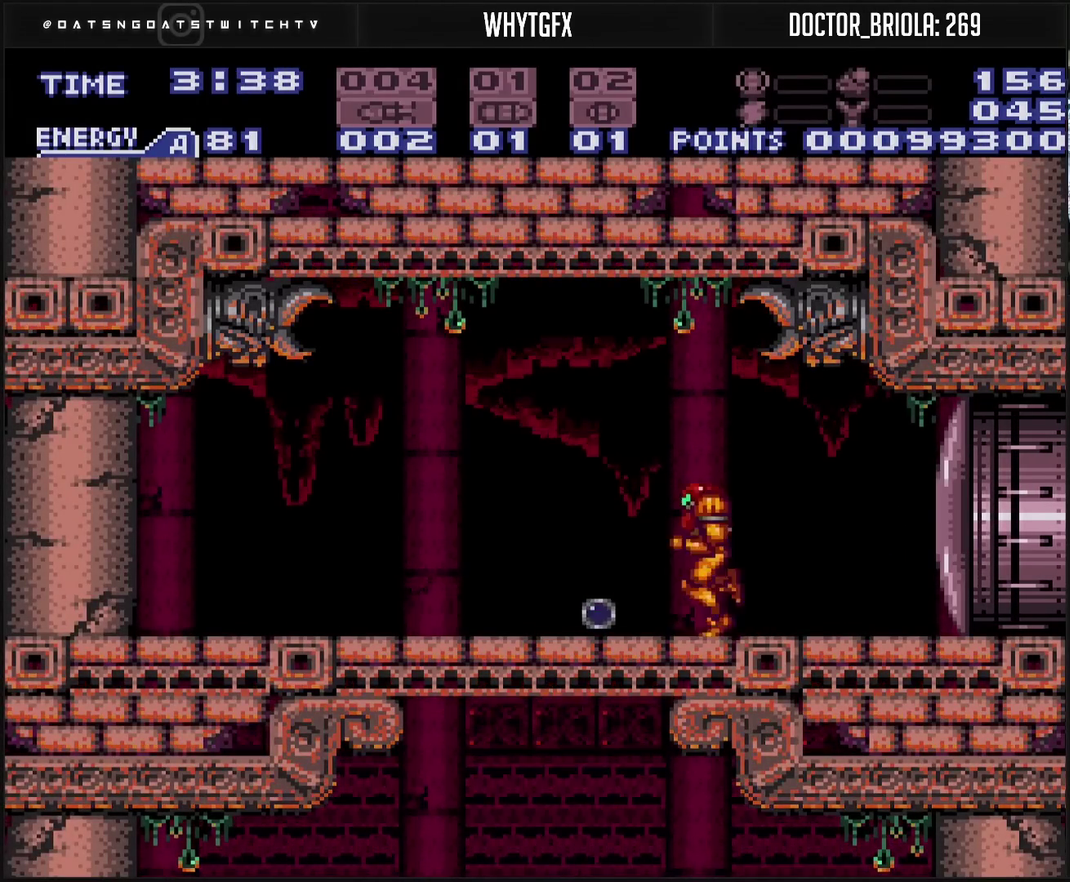
{"buttons": ["CROSS", "DPAD_RIGHT"], "events": [[33, "CIRCLE", "down"], [167, "CIRCLE", "up"], [167, "CROSS", "up"], [267, "DPAD_DOWN", "down"], [267, "DPAD_LEFT", "up"], [283, "CROSS", "down"], [433, "DPAD_DOWN", "up"], [433, "DPAD_RIGHT", "down"]]}
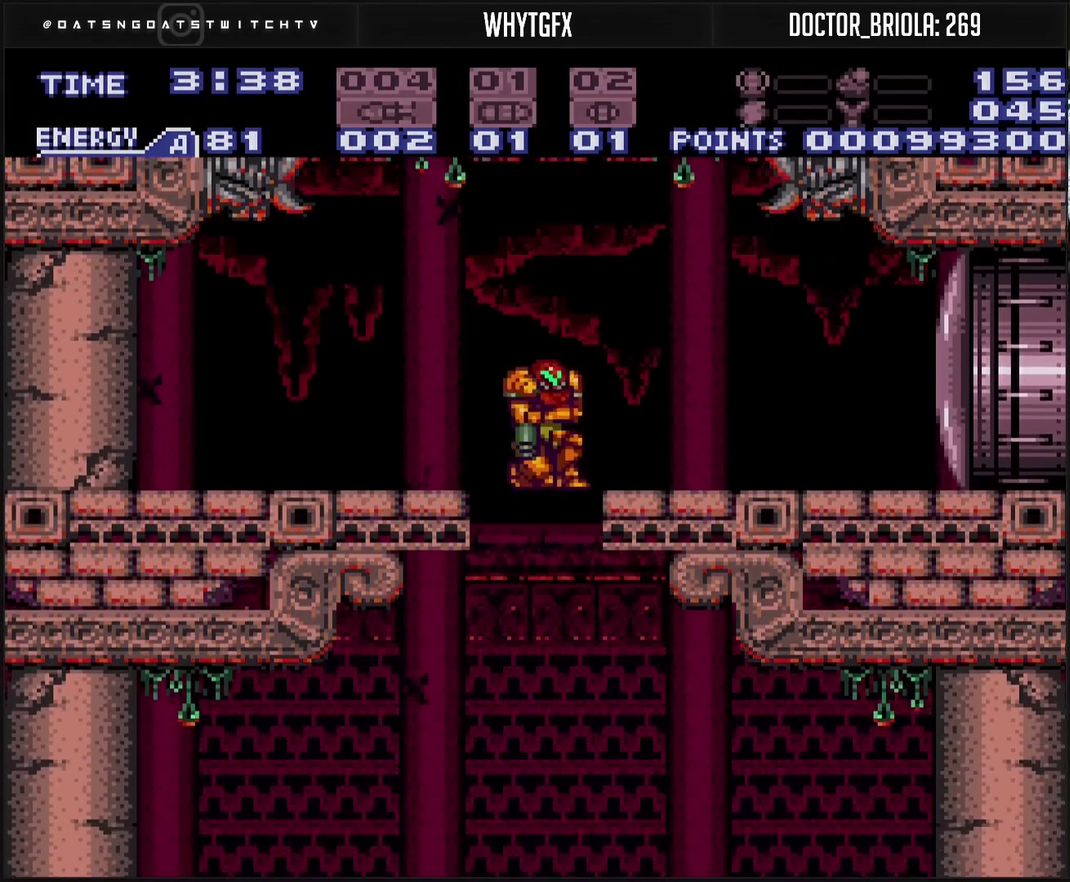
{"buttons": [], "events": [[50, "DPAD_RIGHT", "up"], [333, "CROSS", "up"]]}